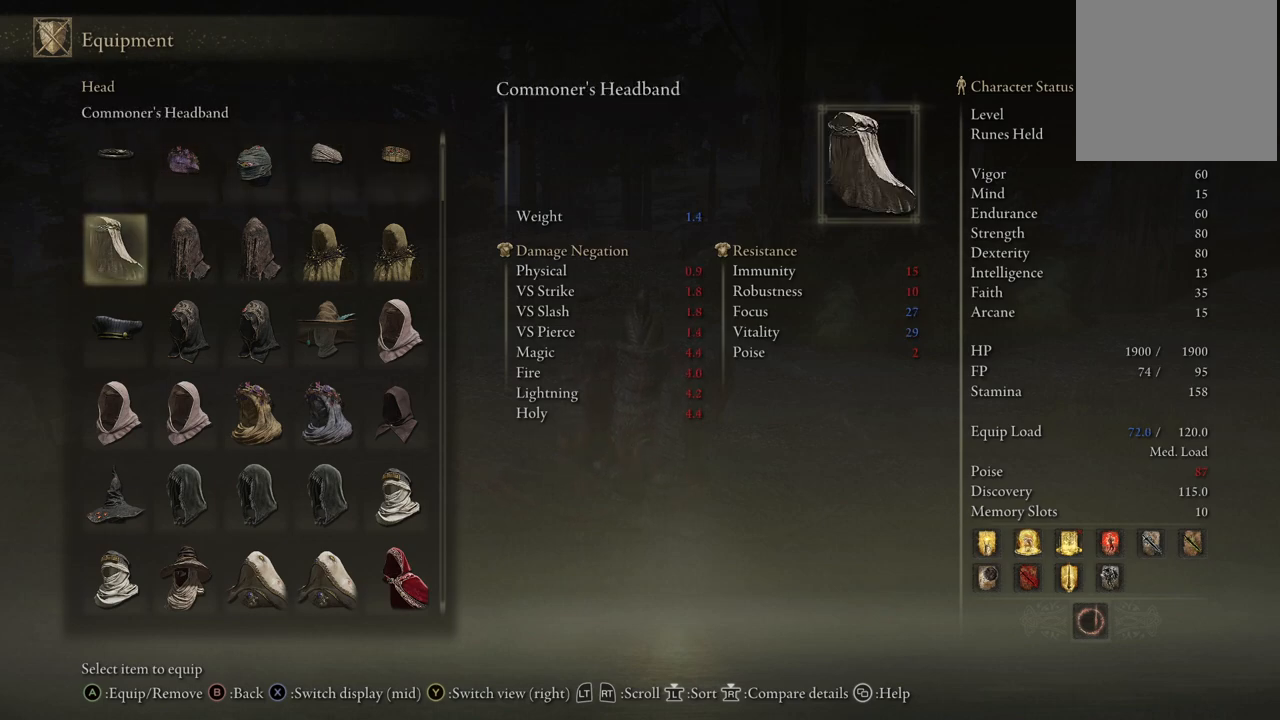
Gameplay with a controller (Xbox layout); each line is a JSON object with the inputs held at the frame after it. "events" lists button and stick changes between this image and that frame as [ms after this image, input, new state], when the widget could be followed in between. Not read: L3 R3.
{"buttons": ["DPAD_RIGHT"], "left_stick": "center", "right_stick": "center", "events": [[500, "DPAD_RIGHT", "down"]]}
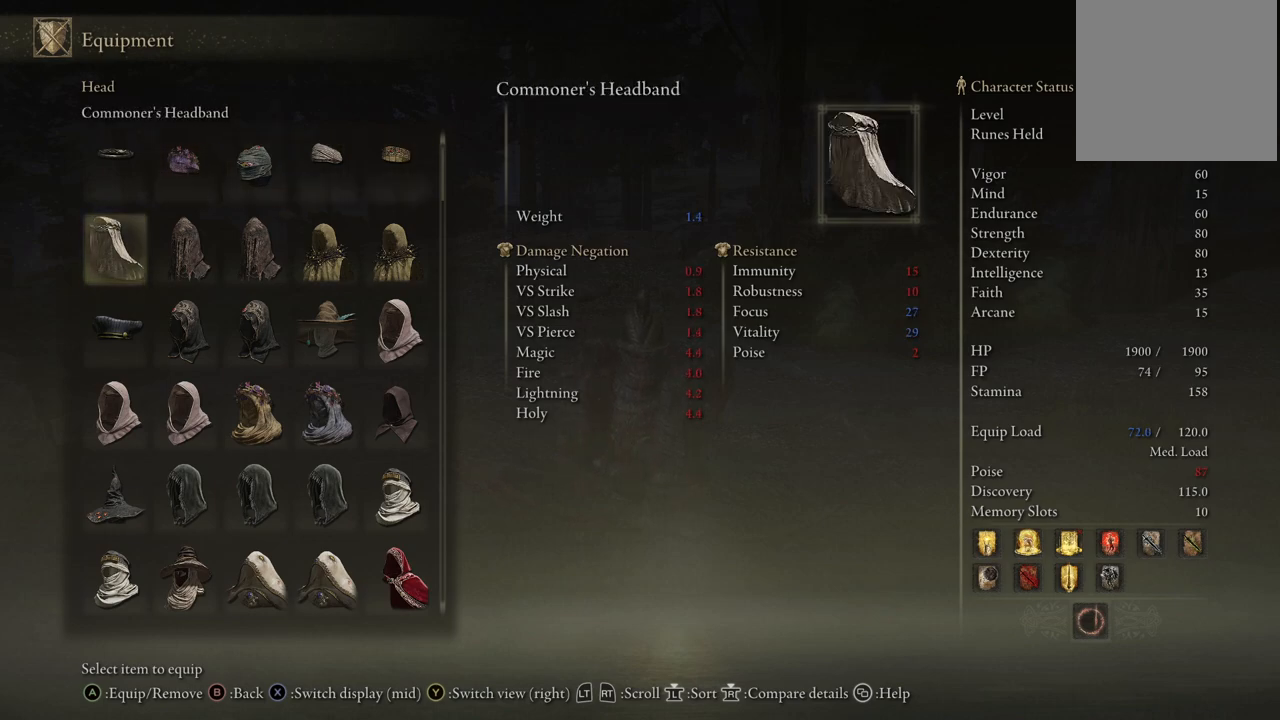
{"buttons": [], "left_stick": "center", "right_stick": "center", "events": [[183, "DPAD_RIGHT", "up"], [333, "DPAD_RIGHT", "down"], [483, "DPAD_RIGHT", "up"]]}
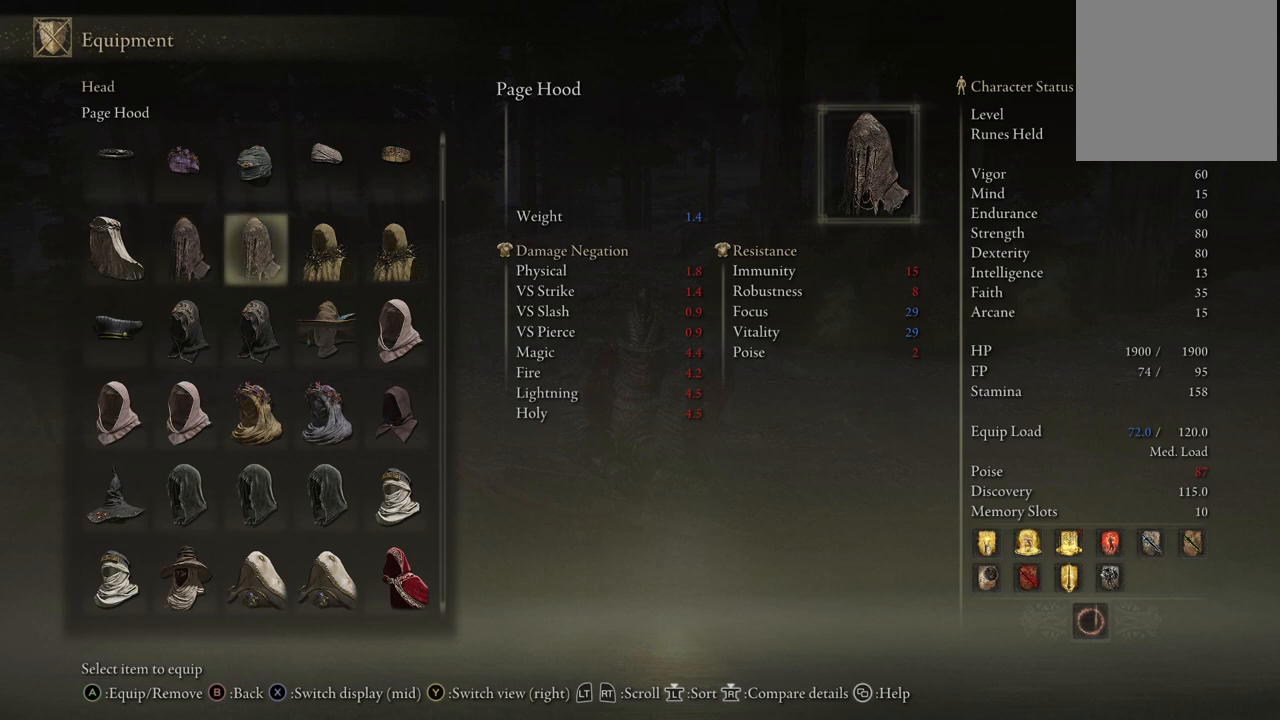
{"buttons": ["DPAD_RIGHT"], "left_stick": "center", "right_stick": "center", "events": [[117, "DPAD_RIGHT", "down"], [250, "DPAD_RIGHT", "up"], [450, "DPAD_RIGHT", "down"]]}
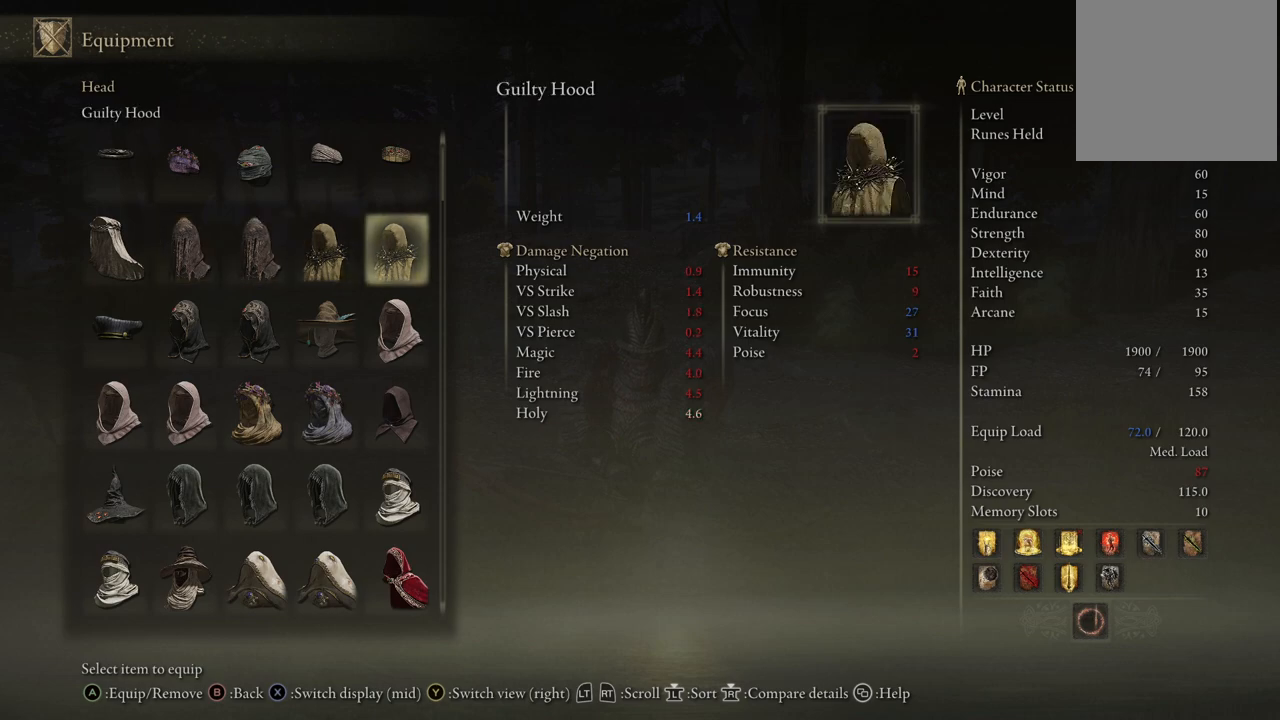
{"buttons": [], "left_stick": "center", "right_stick": "center", "events": [[100, "DPAD_RIGHT", "up"], [317, "DPAD_RIGHT", "down"], [450, "DPAD_RIGHT", "up"]]}
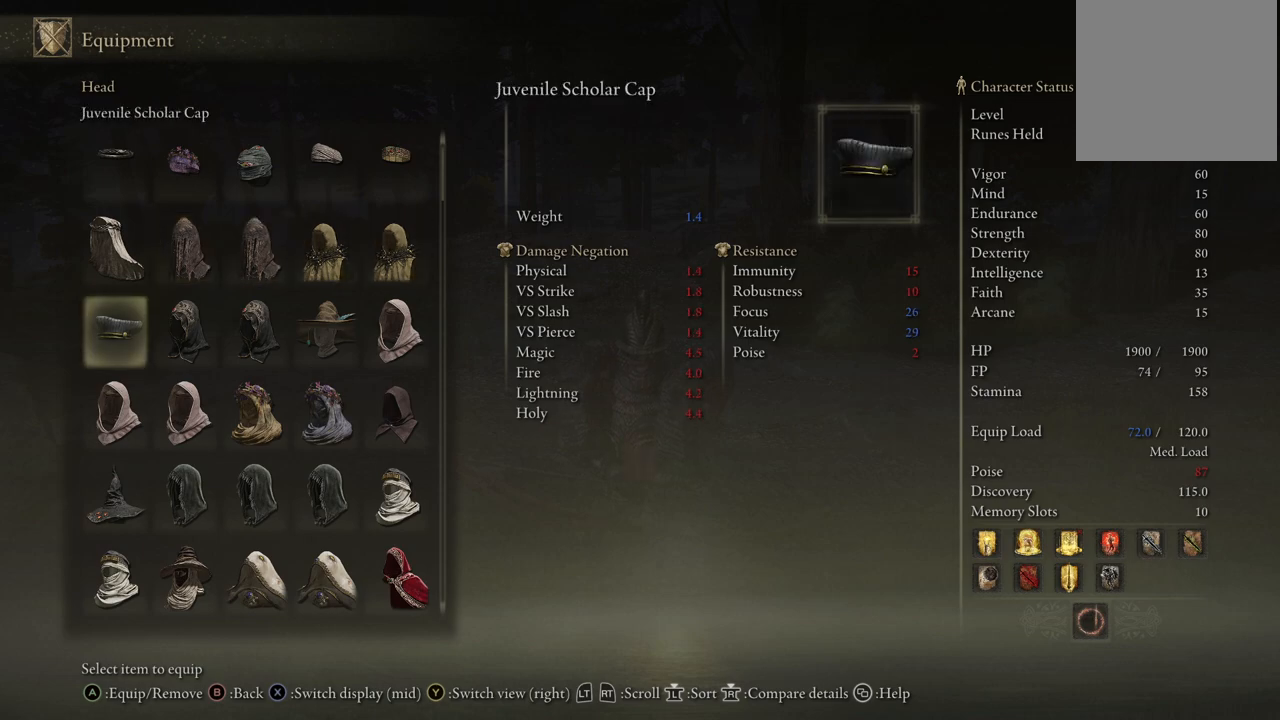
{"buttons": [], "left_stick": "center", "right_stick": "center", "events": []}
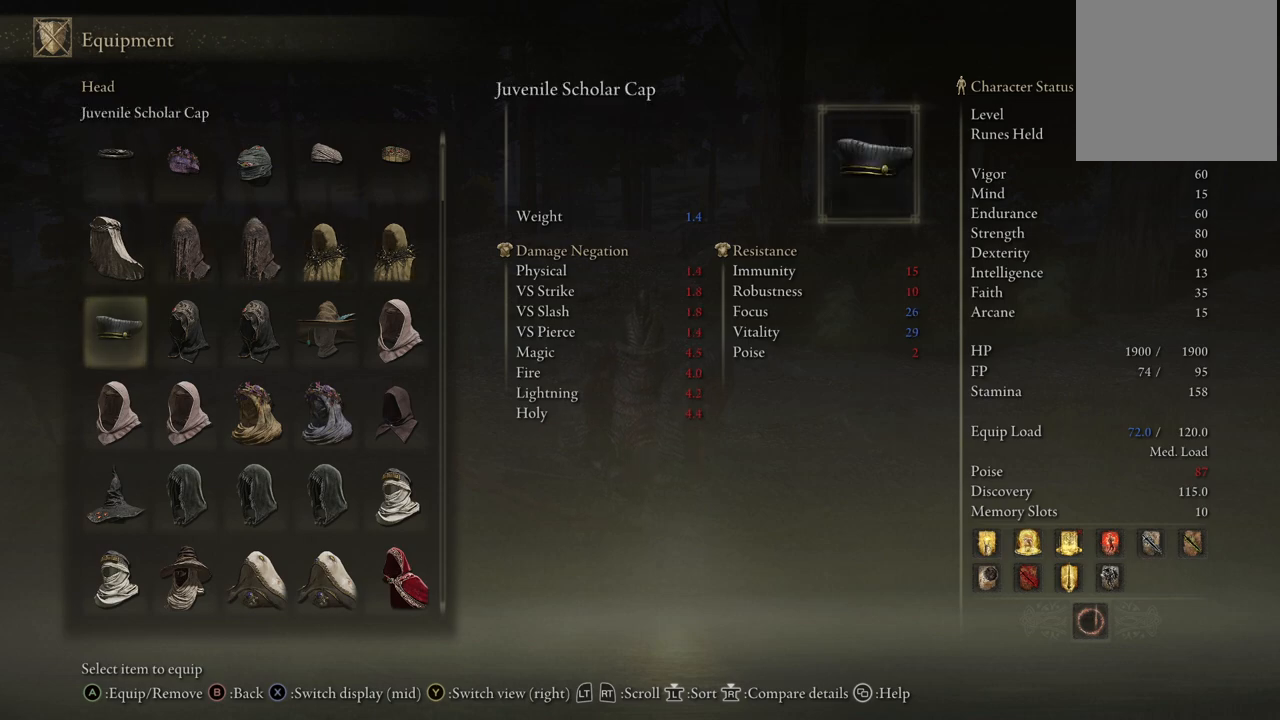
{"buttons": [], "left_stick": "center", "right_stick": "center", "events": []}
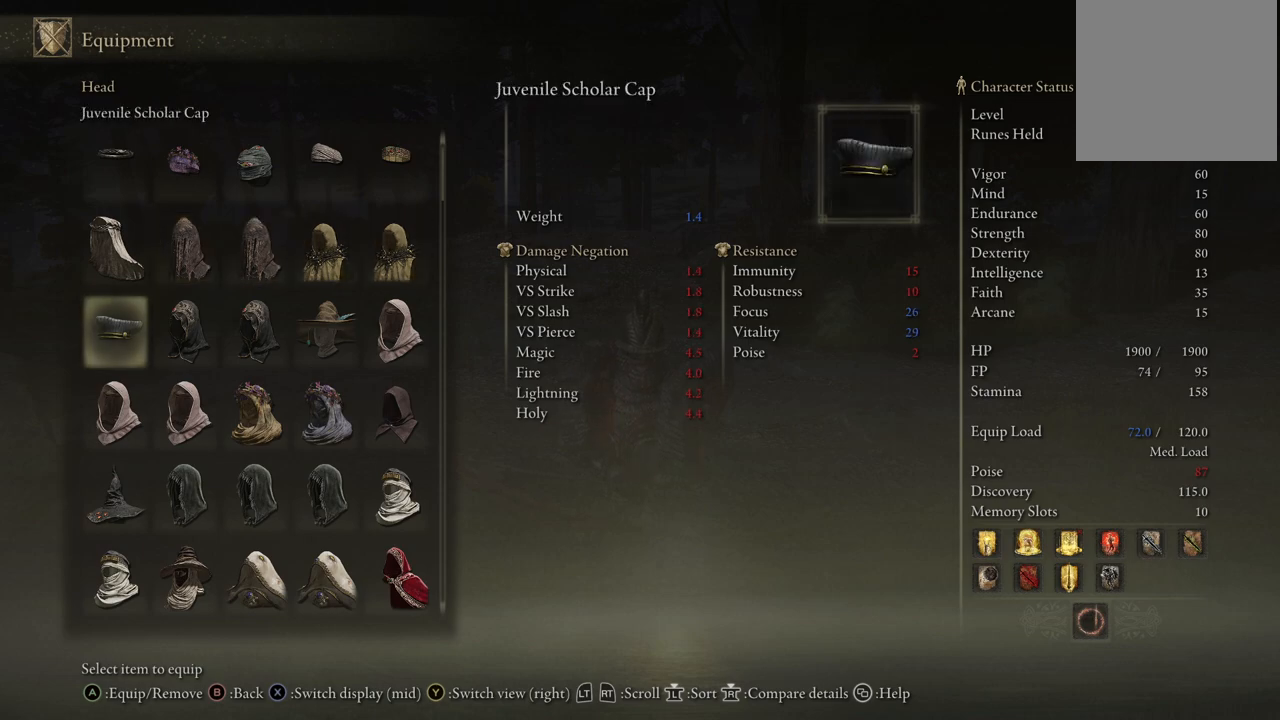
{"buttons": [], "left_stick": "center", "right_stick": "center", "events": []}
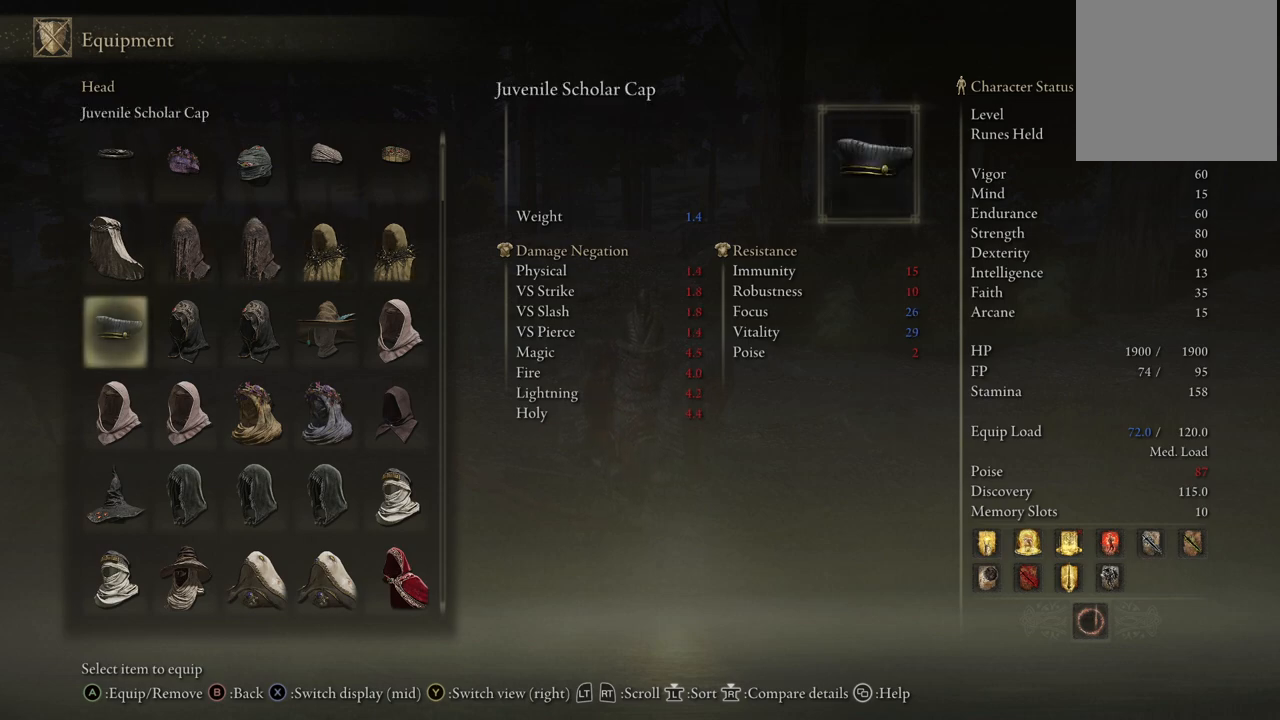
{"buttons": ["DPAD_RIGHT"], "left_stick": "center", "right_stick": "center", "events": [[400, "DPAD_RIGHT", "down"]]}
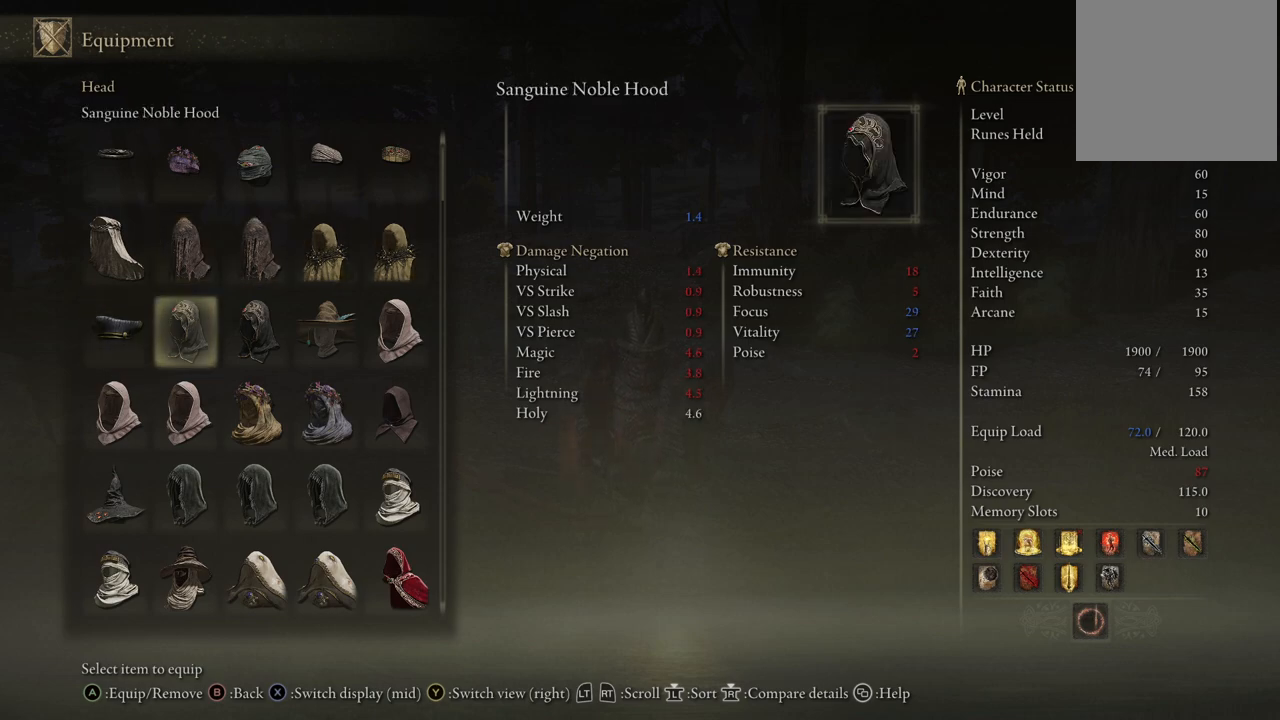
{"buttons": [], "left_stick": "center", "right_stick": "center", "events": [[17, "DPAD_RIGHT", "up"]]}
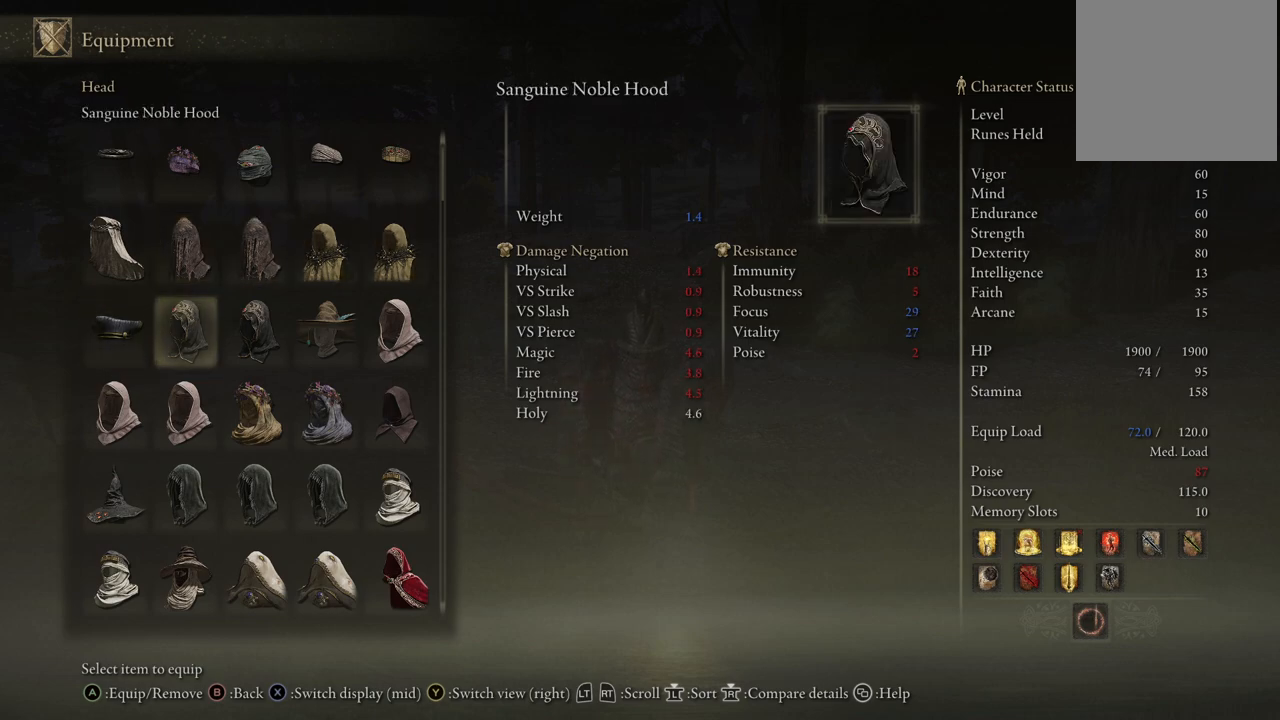
{"buttons": [], "left_stick": "center", "right_stick": "center", "events": []}
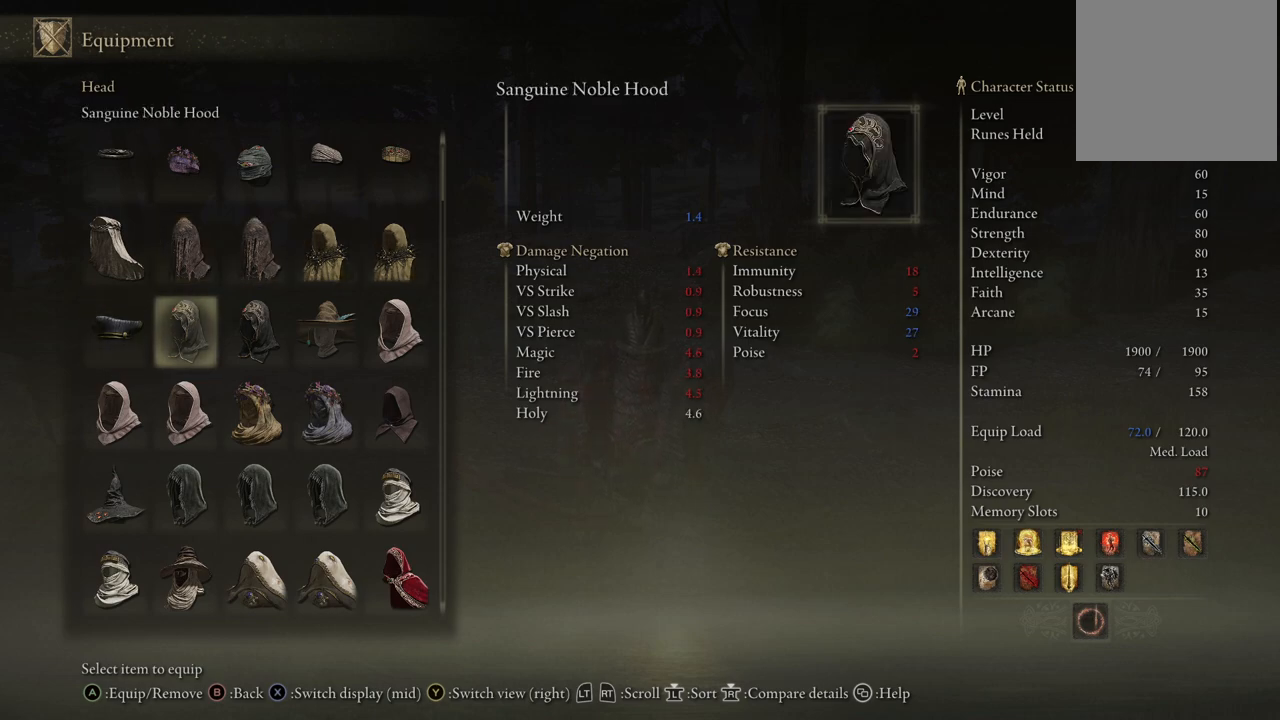
{"buttons": [], "left_stick": "center", "right_stick": "center", "events": []}
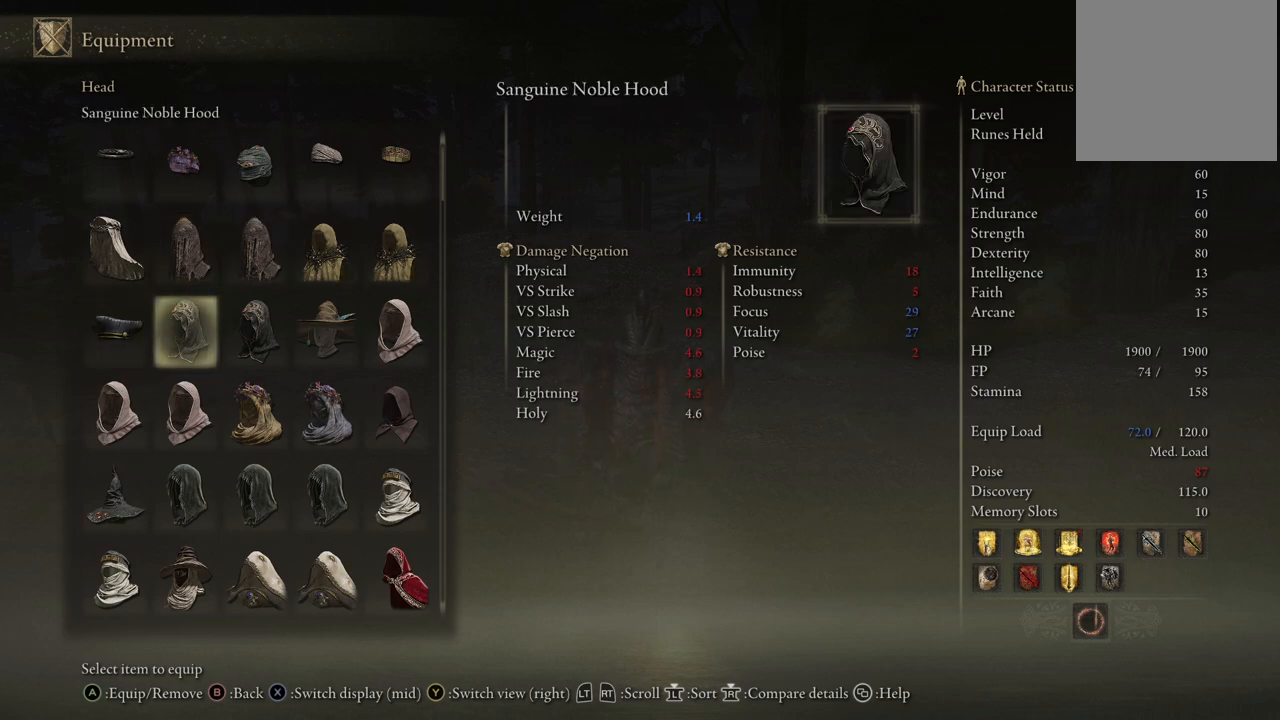
{"buttons": [], "left_stick": "center", "right_stick": "center", "events": []}
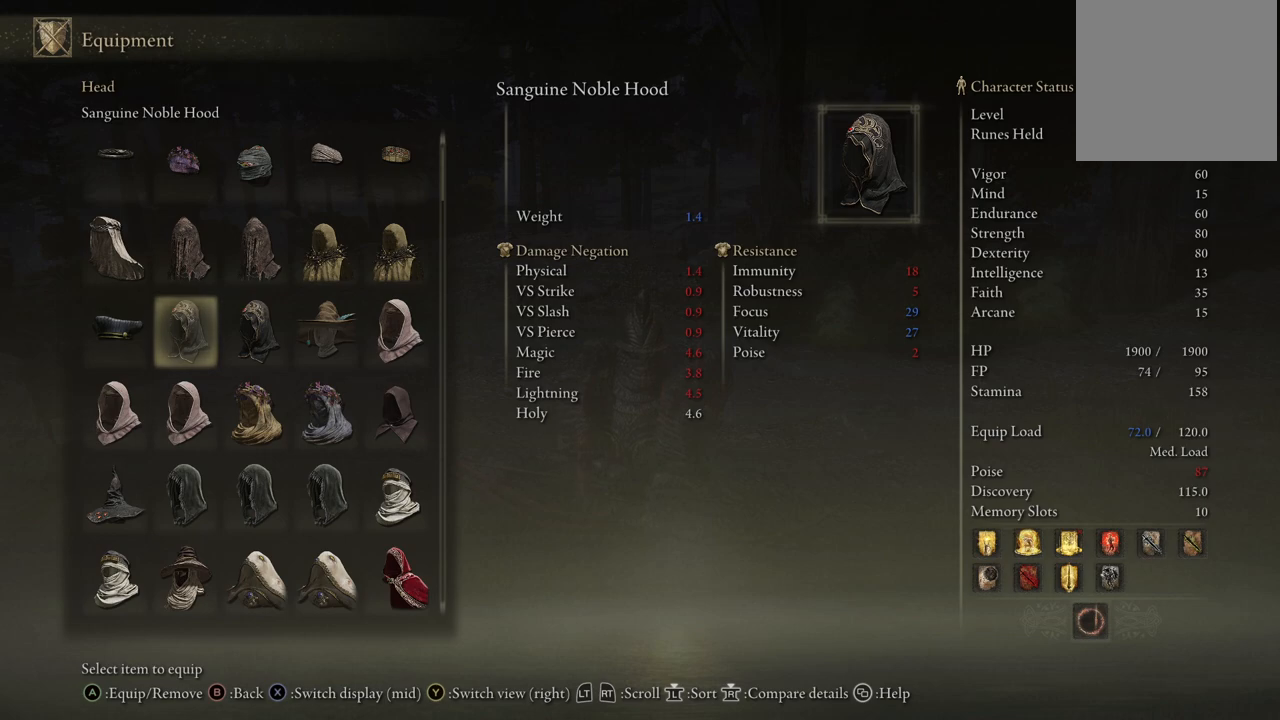
{"buttons": [], "left_stick": "center", "right_stick": "center", "events": [[333, "DPAD_RIGHT", "down"], [483, "DPAD_RIGHT", "up"]]}
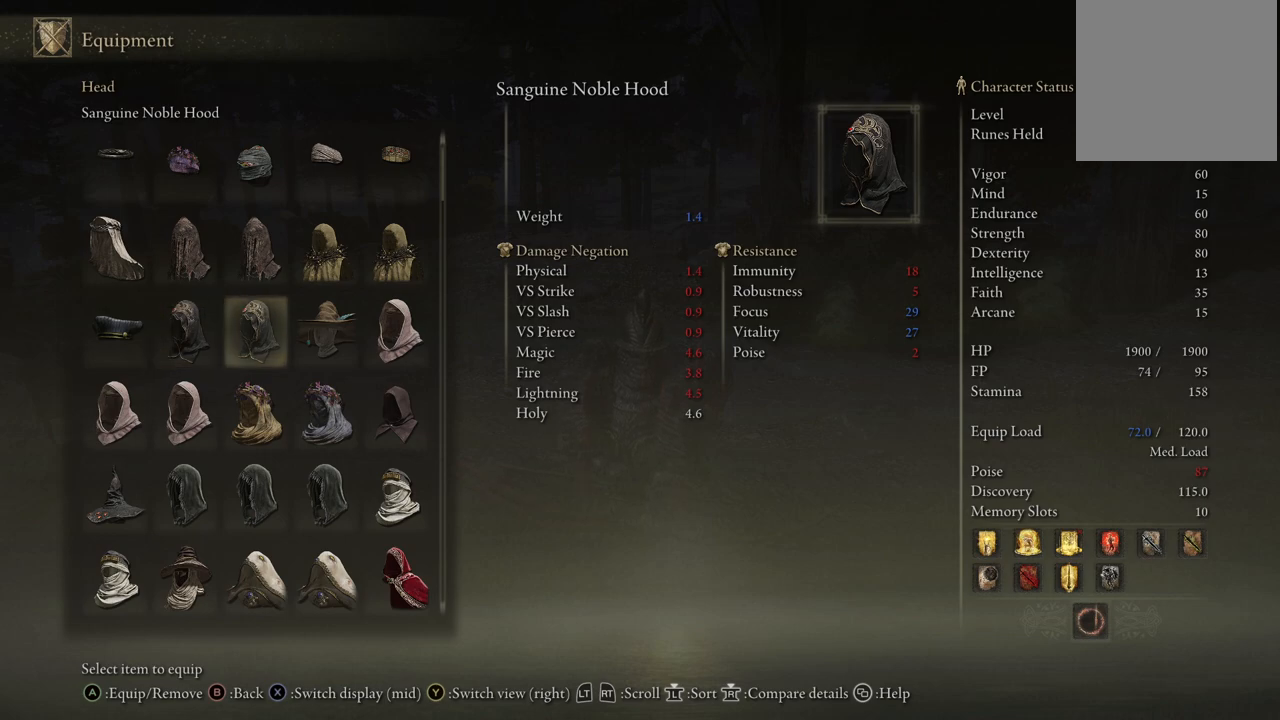
{"buttons": [], "left_stick": "center", "right_stick": "center", "events": [[367, "DPAD_LEFT", "down"], [467, "DPAD_LEFT", "up"]]}
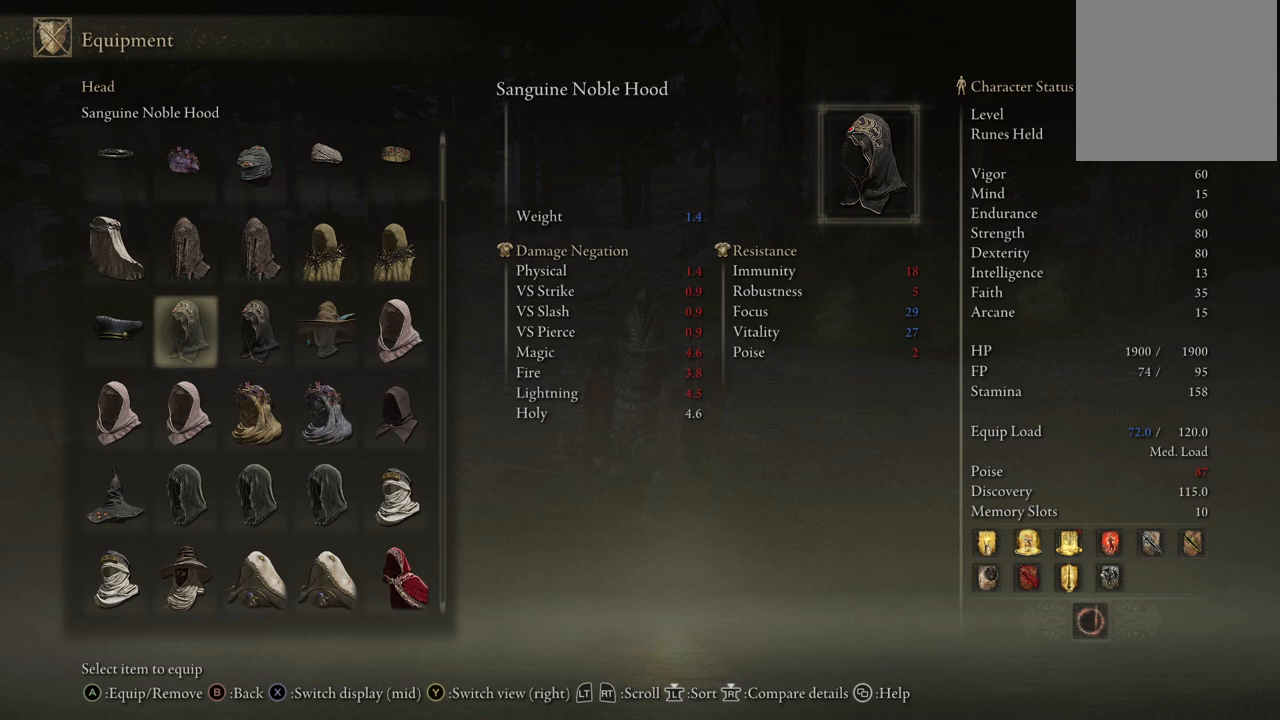
{"buttons": ["DPAD_RIGHT"], "left_stick": "center", "right_stick": "center", "events": [[450, "DPAD_RIGHT", "down"]]}
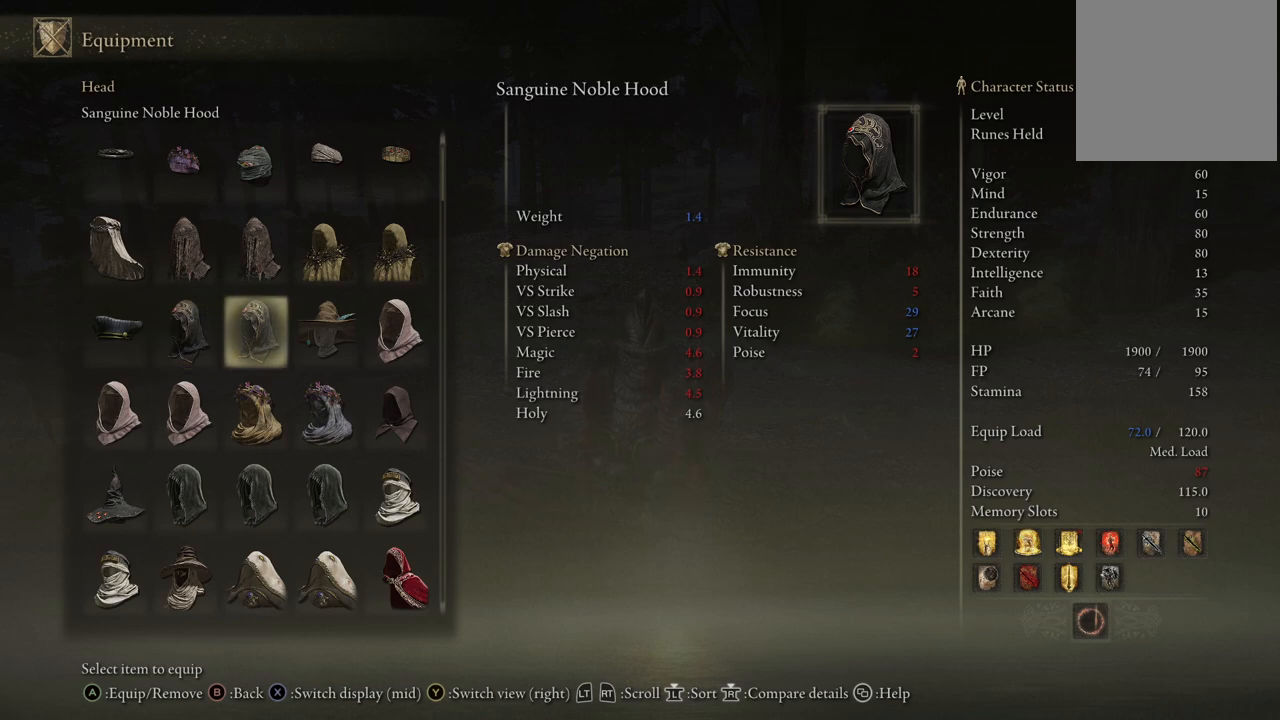
{"buttons": [], "left_stick": "center", "right_stick": "center", "events": [[83, "DPAD_RIGHT", "up"], [267, "DPAD_LEFT", "down"], [417, "DPAD_LEFT", "up"]]}
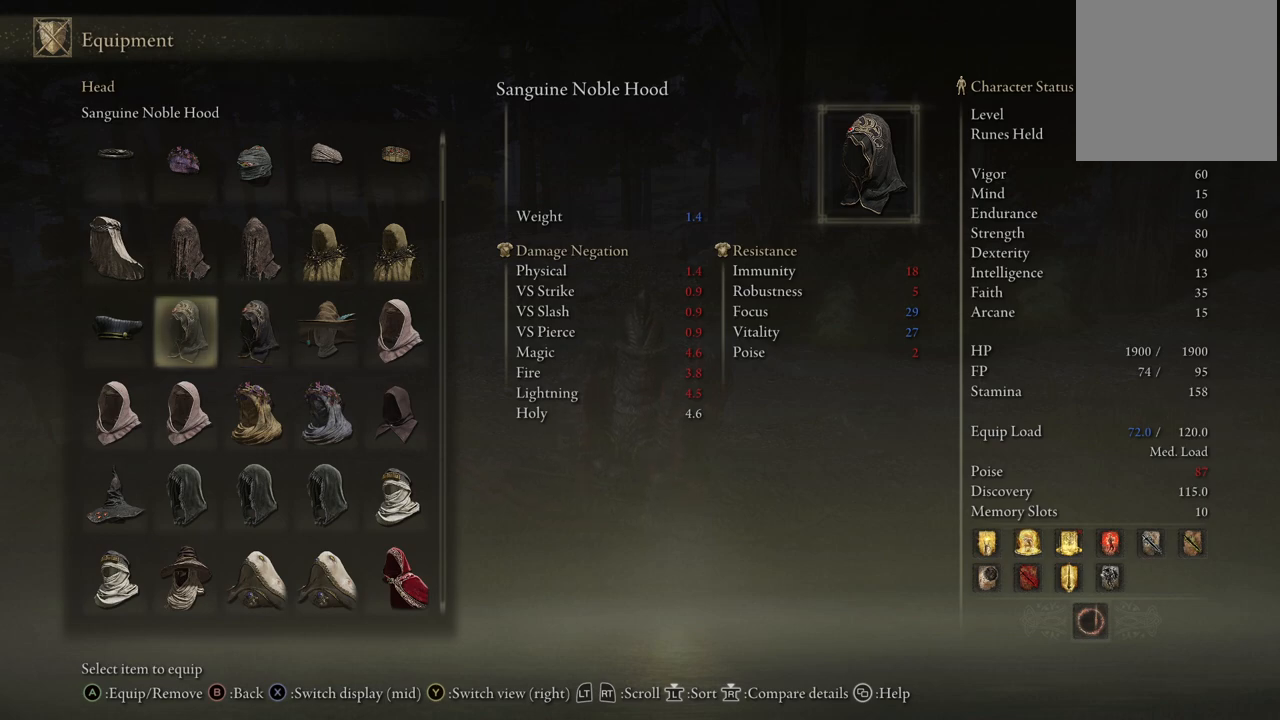
{"buttons": ["DPAD_LEFT"], "left_stick": "center", "right_stick": "center", "events": [[133, "DPAD_RIGHT", "down"], [283, "DPAD_RIGHT", "up"], [500, "DPAD_LEFT", "down"]]}
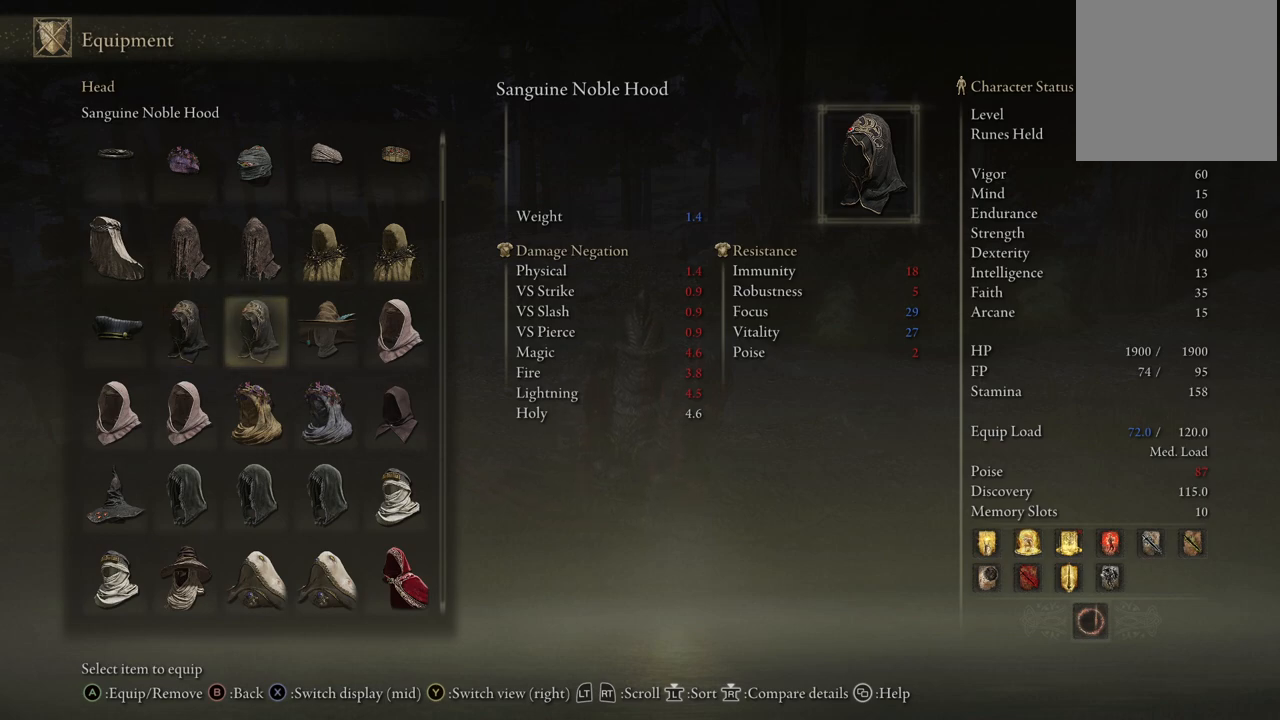
{"buttons": [], "left_stick": "center", "right_stick": "center", "events": [[83, "DPAD_LEFT", "up"], [200, "X", "down"], [350, "X", "up"]]}
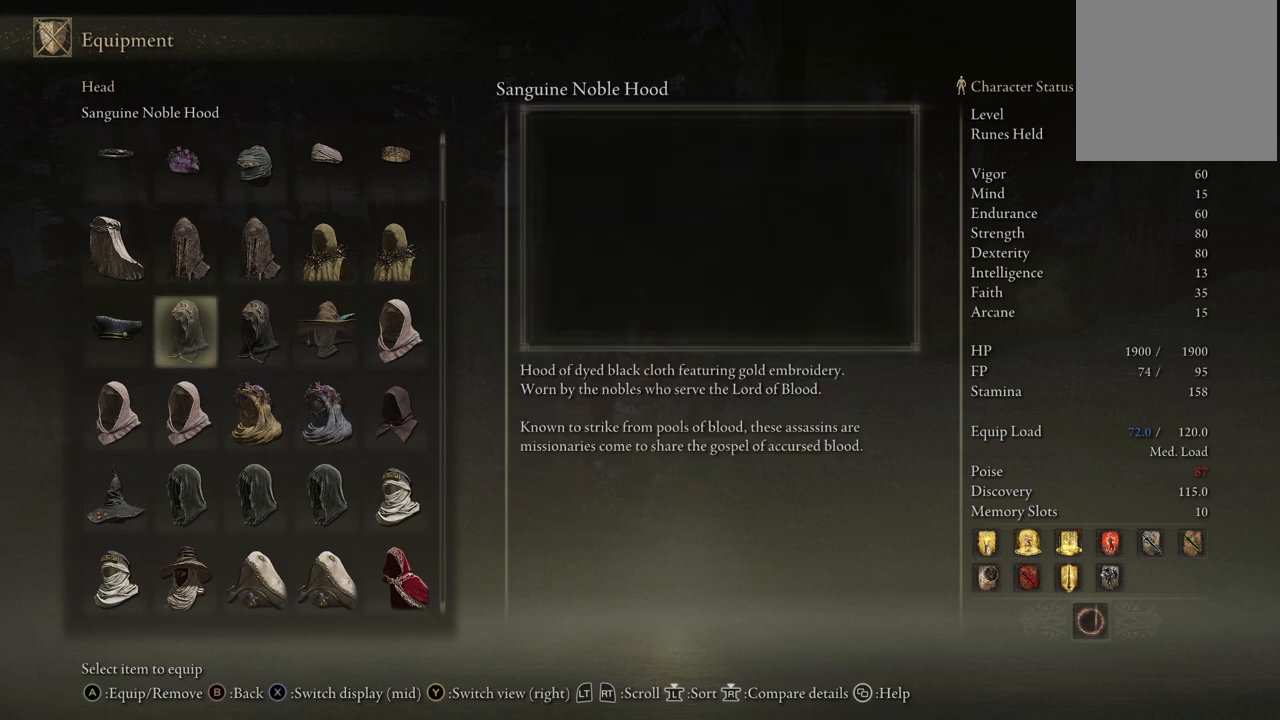
{"buttons": [], "left_stick": "center", "right_stick": "center", "events": []}
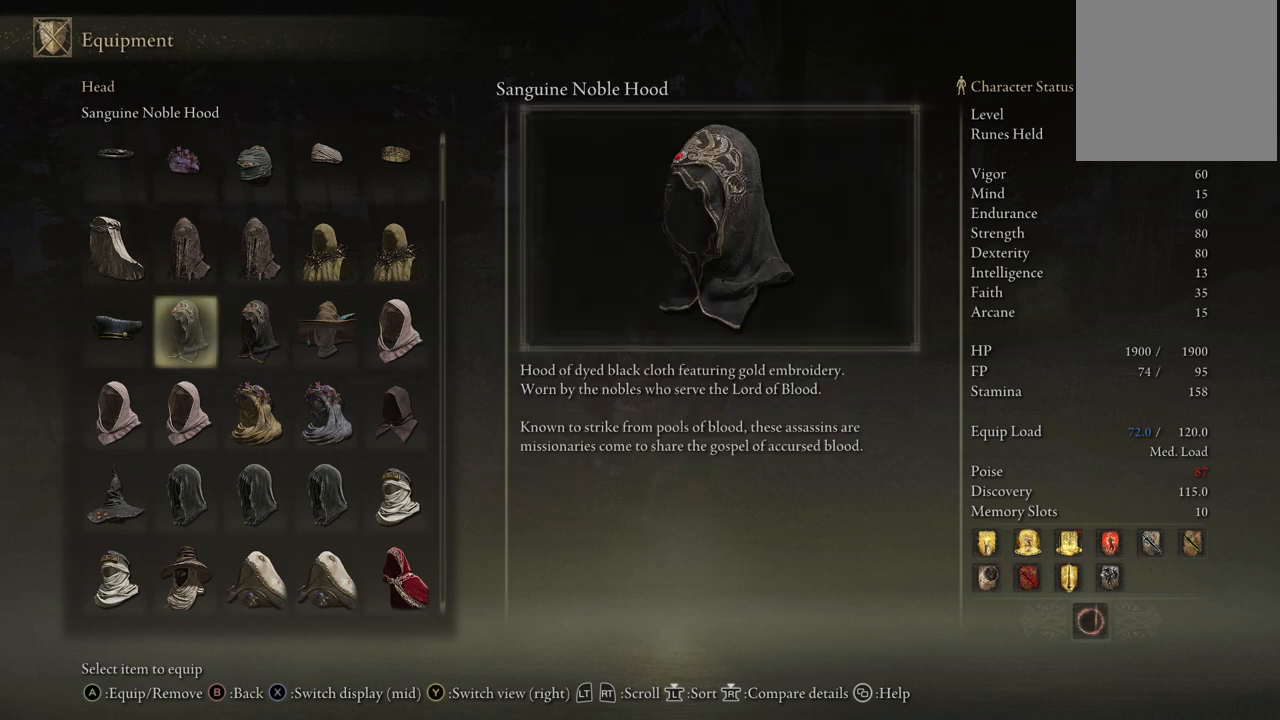
{"buttons": [], "left_stick": "center", "right_stick": "center", "events": []}
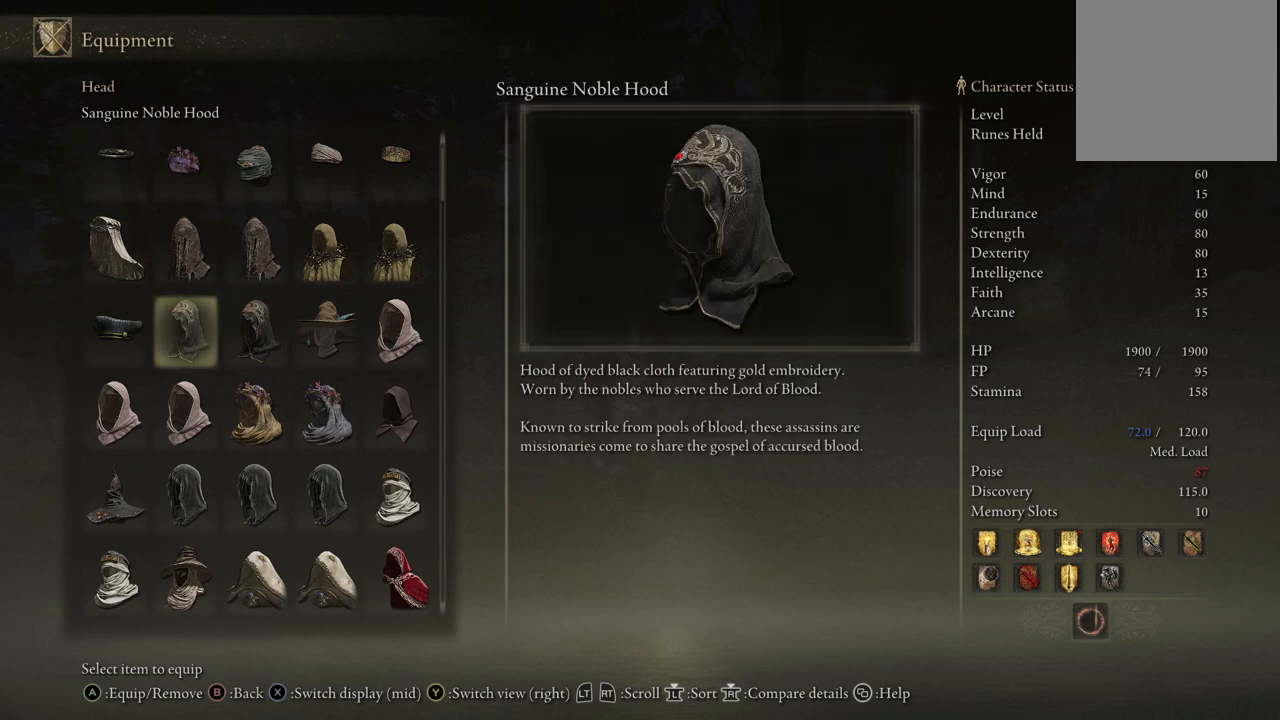
{"buttons": [], "left_stick": "center", "right_stick": "center", "events": [[283, "DPAD_RIGHT", "down"], [417, "DPAD_RIGHT", "up"]]}
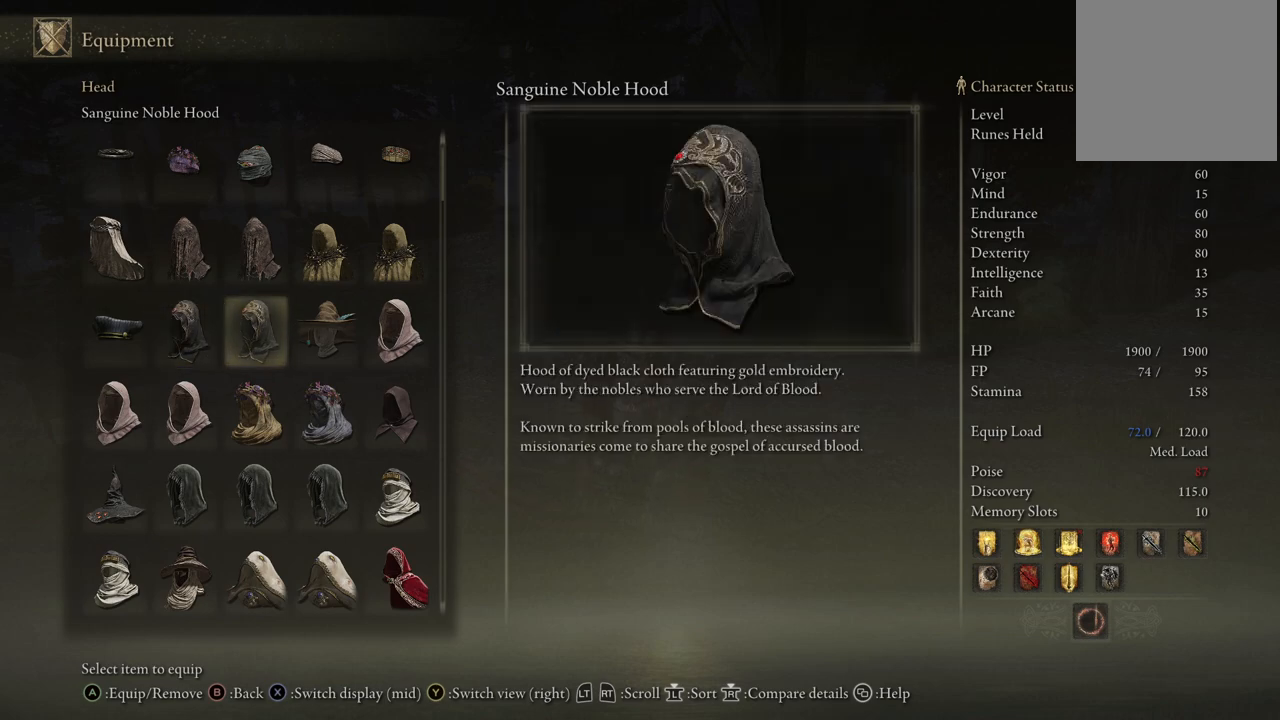
{"buttons": [], "left_stick": "center", "right_stick": "center", "events": [[150, "DPAD_RIGHT", "down"], [267, "DPAD_RIGHT", "up"]]}
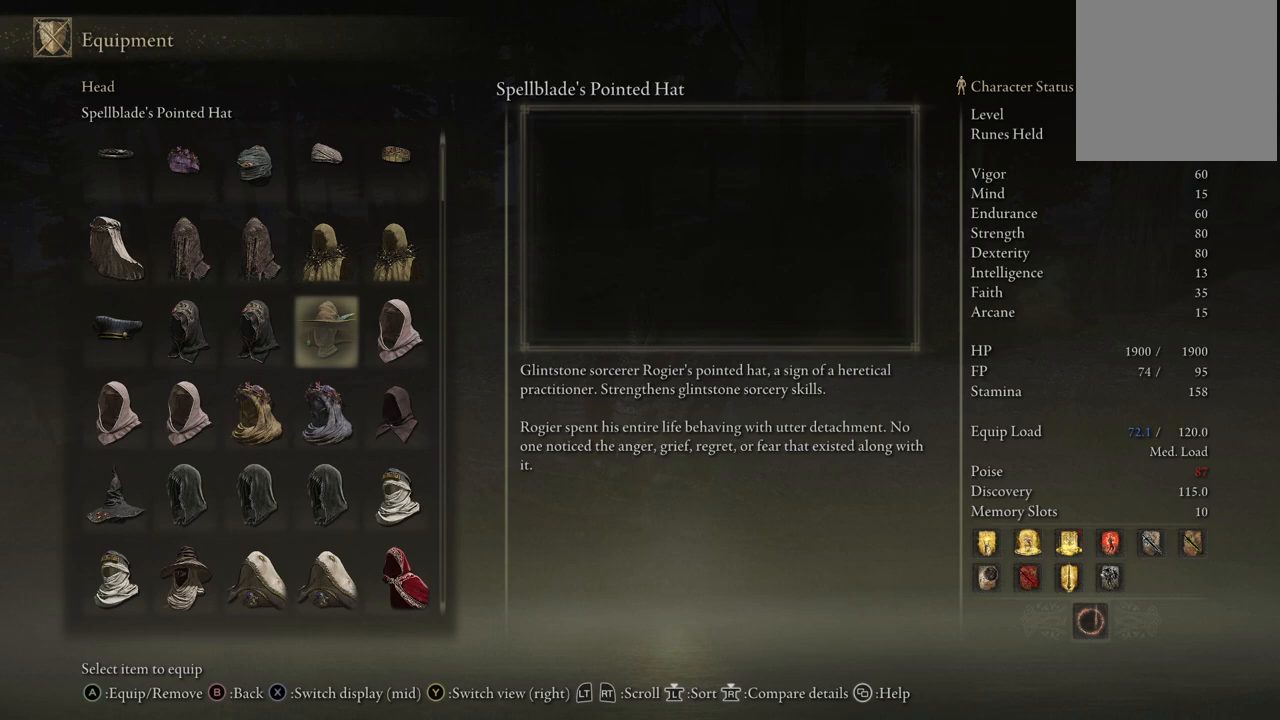
{"buttons": [], "left_stick": "center", "right_stick": "center", "events": [[167, "DPAD_RIGHT", "down"], [283, "DPAD_RIGHT", "up"]]}
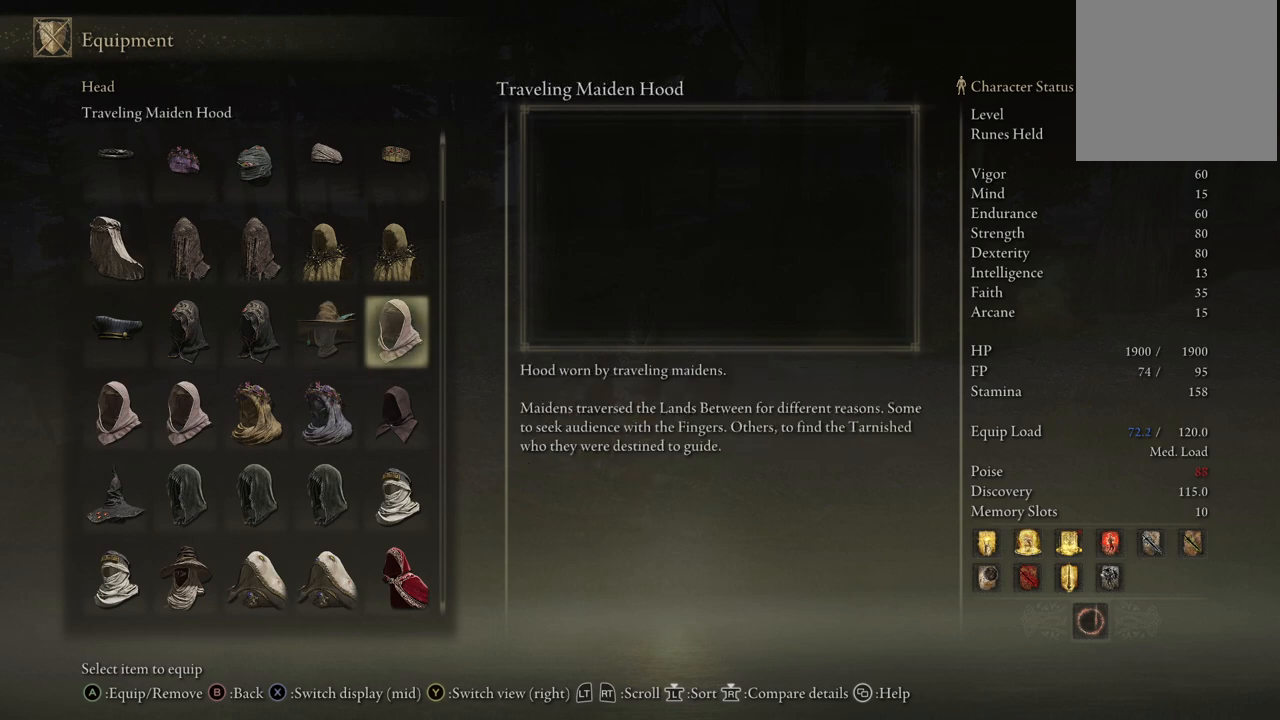
{"buttons": [], "left_stick": "center", "right_stick": "center", "events": [[333, "DPAD_LEFT", "down"], [467, "DPAD_LEFT", "up"]]}
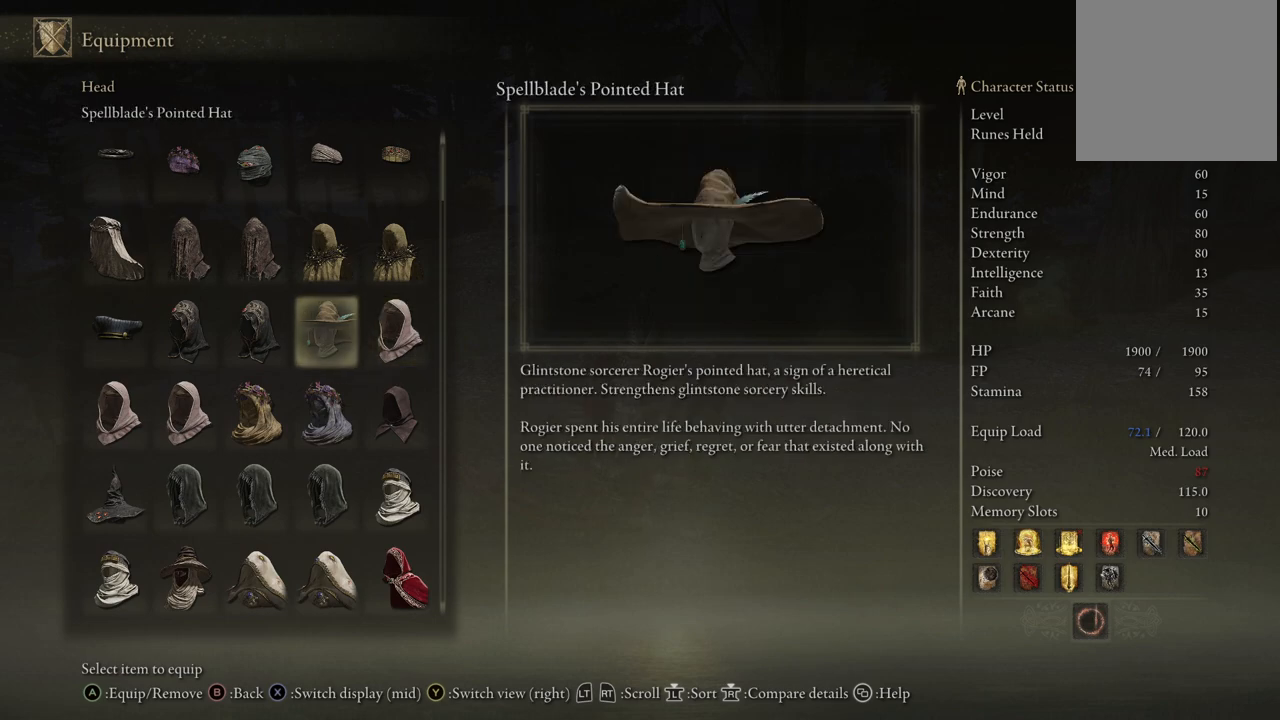
{"buttons": ["DPAD_LEFT"], "left_stick": "center", "right_stick": "center", "events": [[50, "DPAD_LEFT", "down"], [133, "DPAD_LEFT", "up"], [433, "DPAD_LEFT", "down"]]}
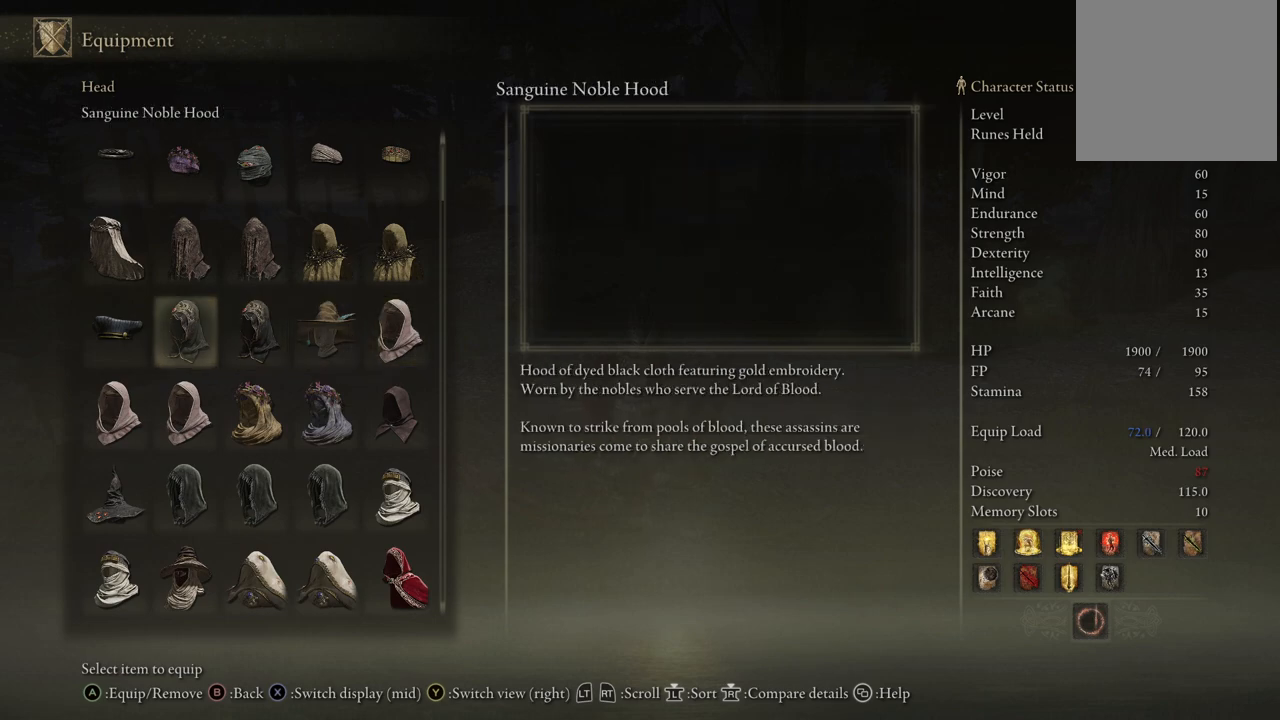
{"buttons": ["DPAD_RIGHT"], "left_stick": "center", "right_stick": "center", "events": [[33, "DPAD_LEFT", "up"], [83, "A", "down"], [200, "A", "up"], [500, "DPAD_RIGHT", "down"]]}
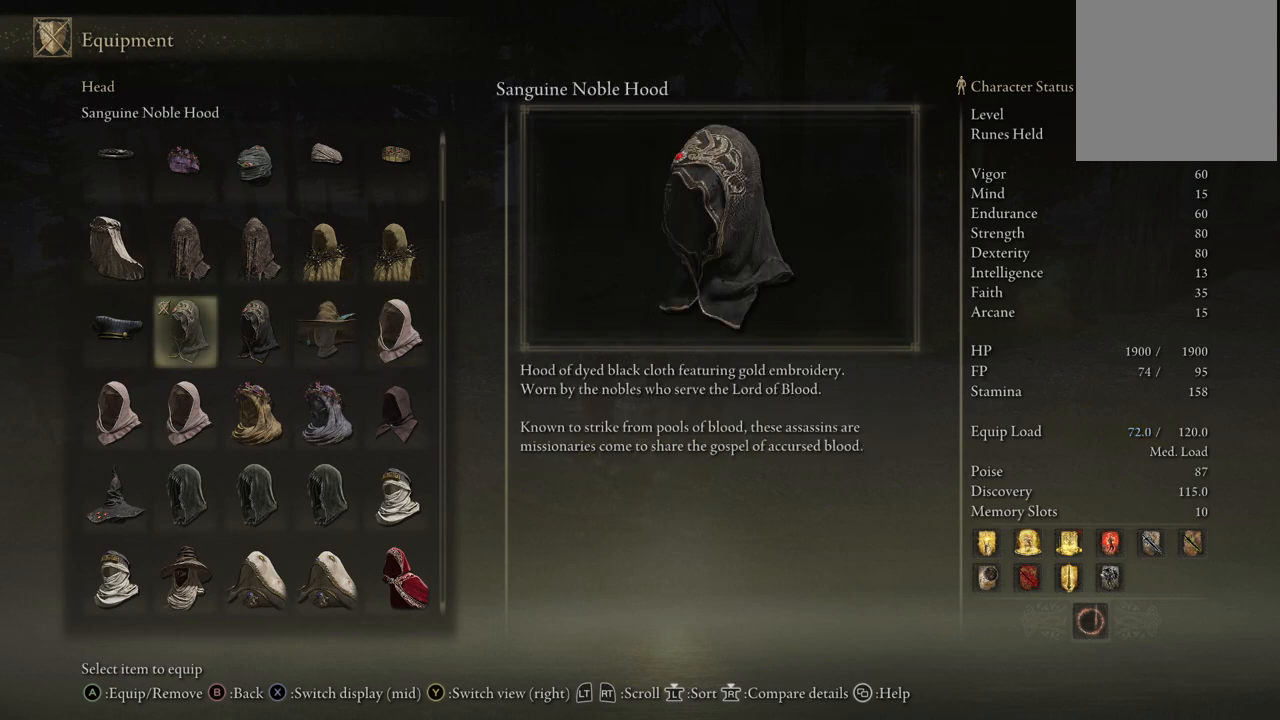
{"buttons": ["DPAD_DOWN"], "left_stick": "center", "right_stick": "center", "events": [[133, "DPAD_RIGHT", "up"], [217, "DPAD_RIGHT", "down"], [333, "DPAD_RIGHT", "up"], [483, "DPAD_DOWN", "down"]]}
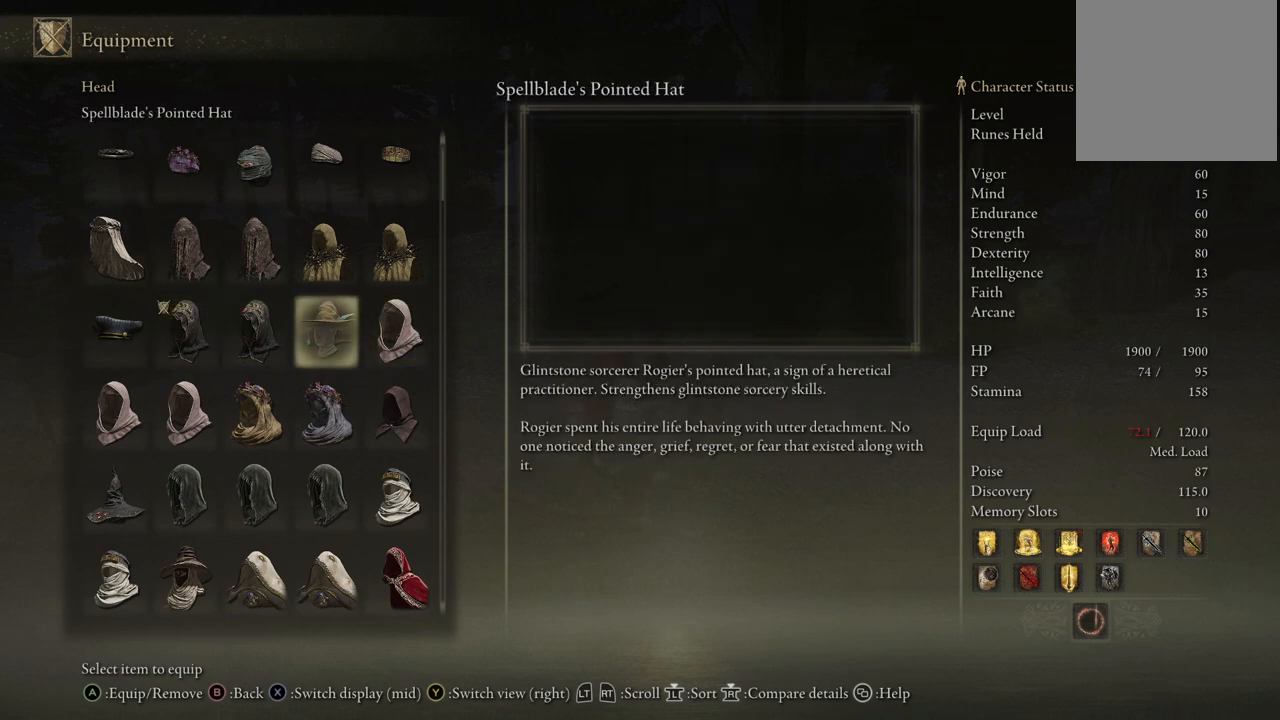
{"buttons": [], "left_stick": "center", "right_stick": "center", "events": [[100, "DPAD_DOWN", "up"], [283, "DPAD_RIGHT", "down"], [367, "DPAD_RIGHT", "up"]]}
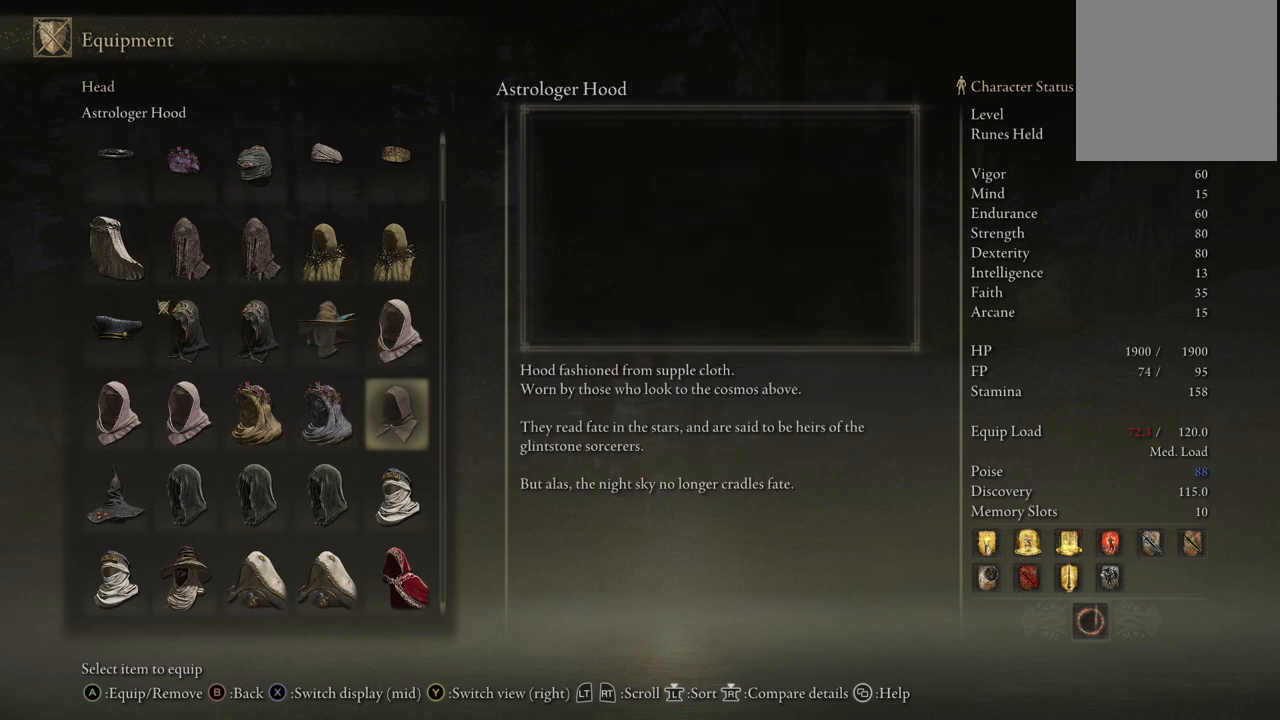
{"buttons": [], "left_stick": "center", "right_stick": "center", "events": [[50, "DPAD_DOWN", "down"], [133, "DPAD_DOWN", "up"]]}